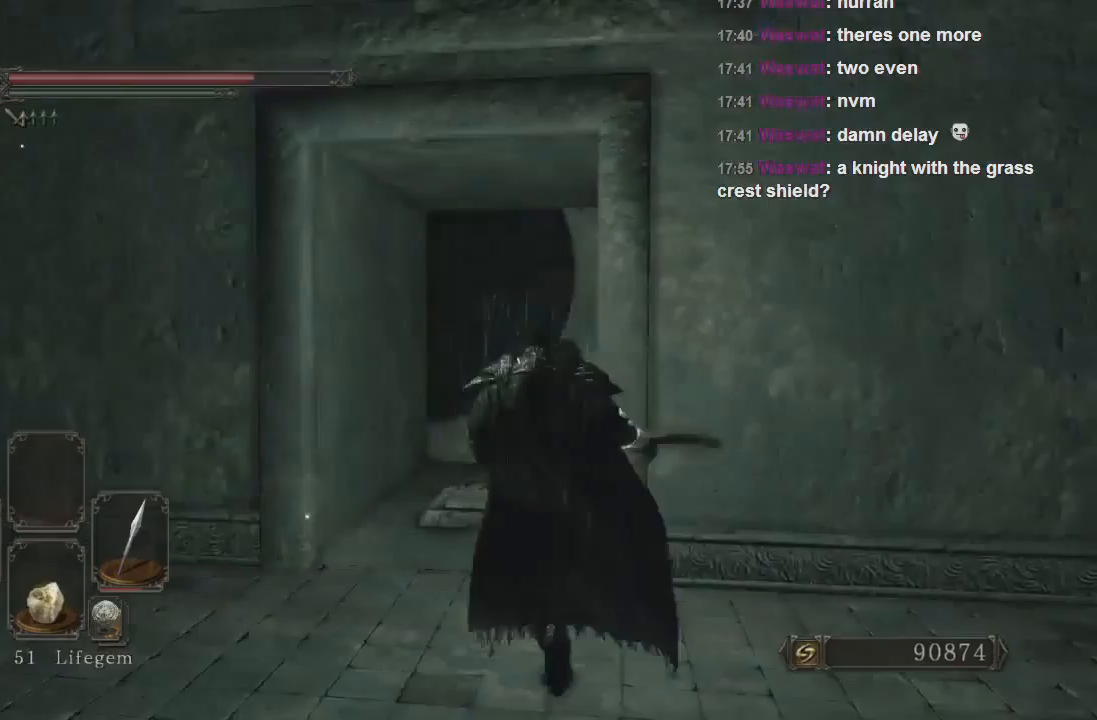
Gameplay with a controller (PlayStation layout); each line is a JSON object with the inputs held at the frame after it. "events" lists button and stick changes between this image and that frame as [ms after this image, input, new state], when the widget could be followed in between. Not read: L3.
{"buttons": [], "left_stick": "center", "right_stick": "center", "events": [[33, "right_stick", "center"], [367, "left_stick", "center"]]}
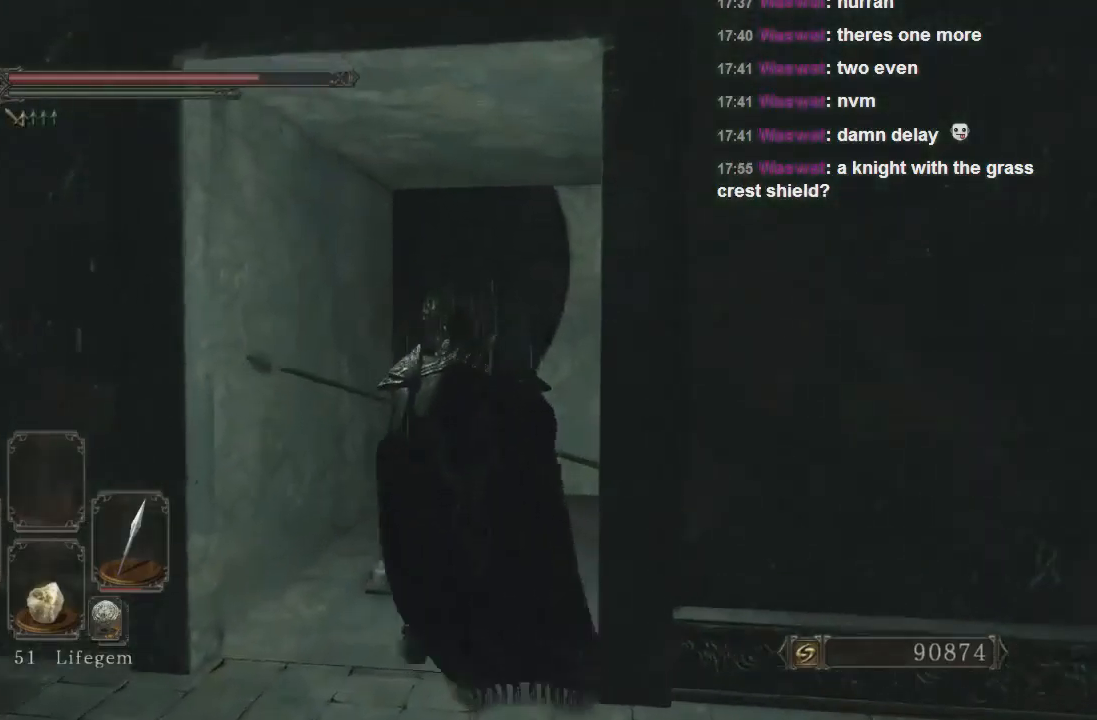
{"buttons": [], "left_stick": "up", "right_stick": "center", "events": [[333, "left_stick", "up"]]}
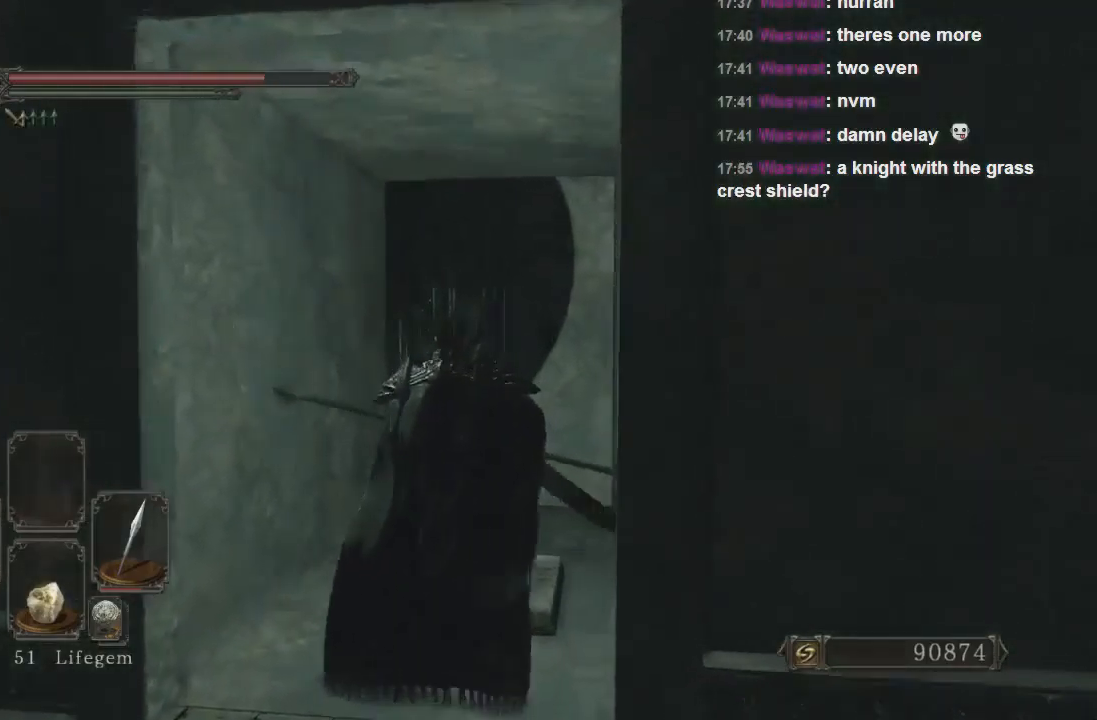
{"buttons": [], "left_stick": "down", "right_stick": "center", "events": [[267, "left_stick", "down-left"], [400, "left_stick", "down"]]}
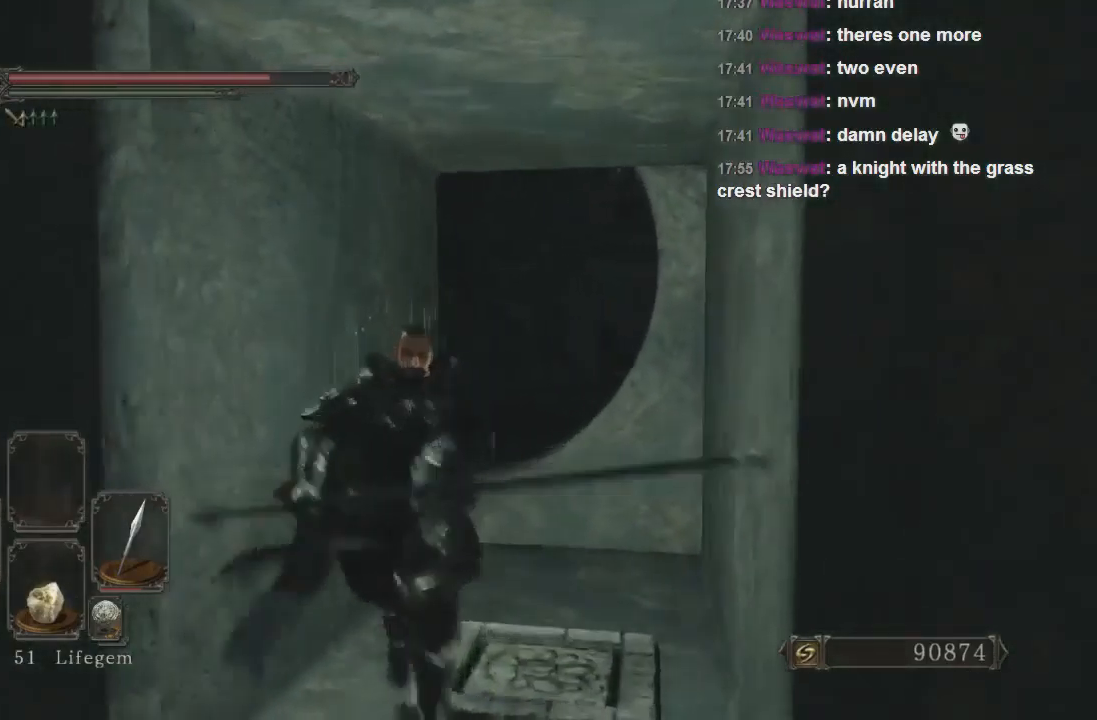
{"buttons": [], "left_stick": "up", "right_stick": "center", "events": [[133, "left_stick", "down-left"], [333, "left_stick", "up-left"], [433, "left_stick", "up"]]}
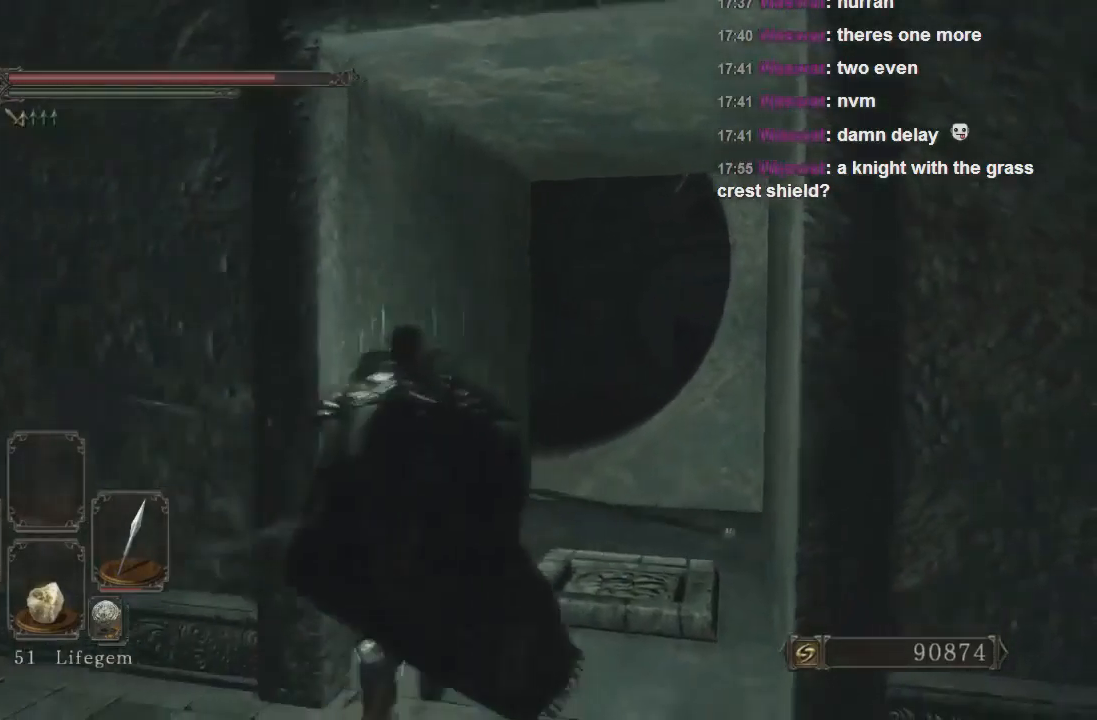
{"buttons": ["CIRCLE"], "left_stick": "up", "right_stick": "center", "events": [[200, "CIRCLE", "down"]]}
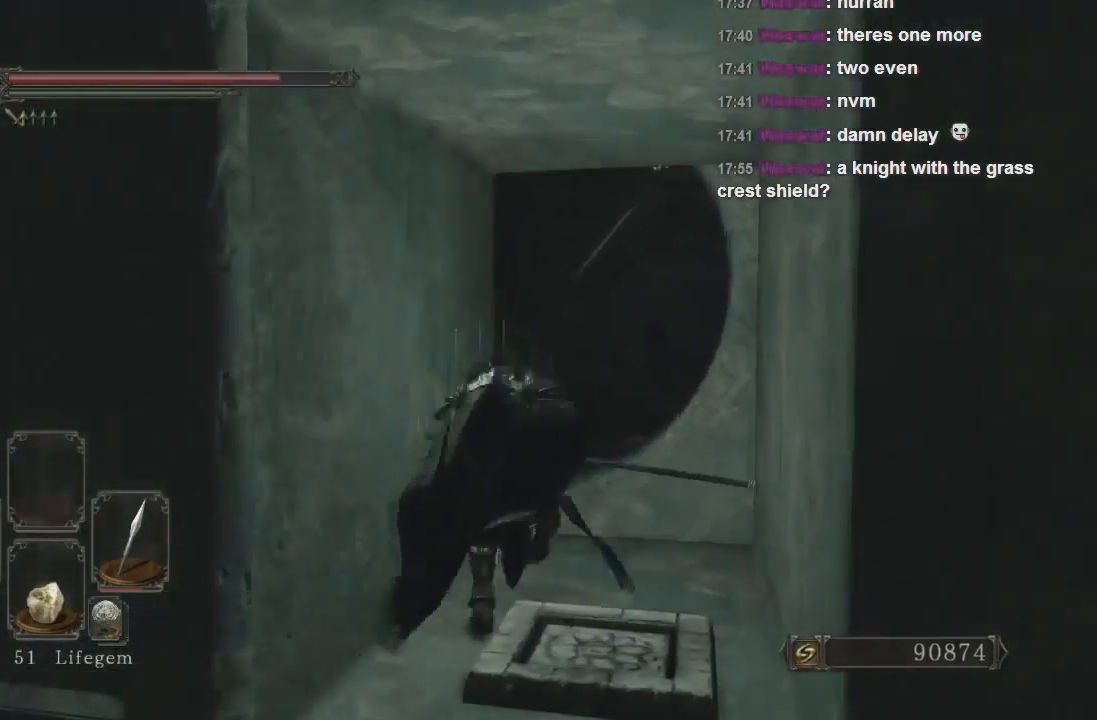
{"buttons": ["CIRCLE"], "left_stick": "up-right", "right_stick": "center", "events": [[300, "left_stick", "up-right"]]}
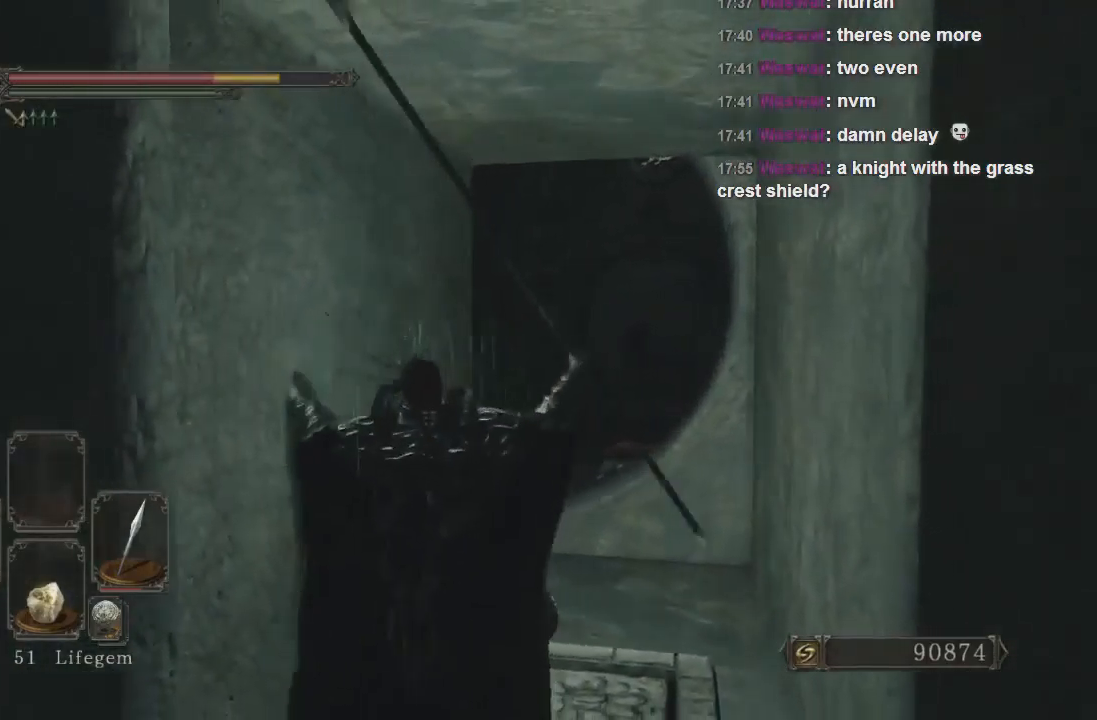
{"buttons": ["CIRCLE"], "left_stick": "up-right", "right_stick": "center", "events": [[300, "CIRCLE", "up"], [333, "CIRCLE", "down"], [433, "CIRCLE", "up"], [500, "CIRCLE", "down"]]}
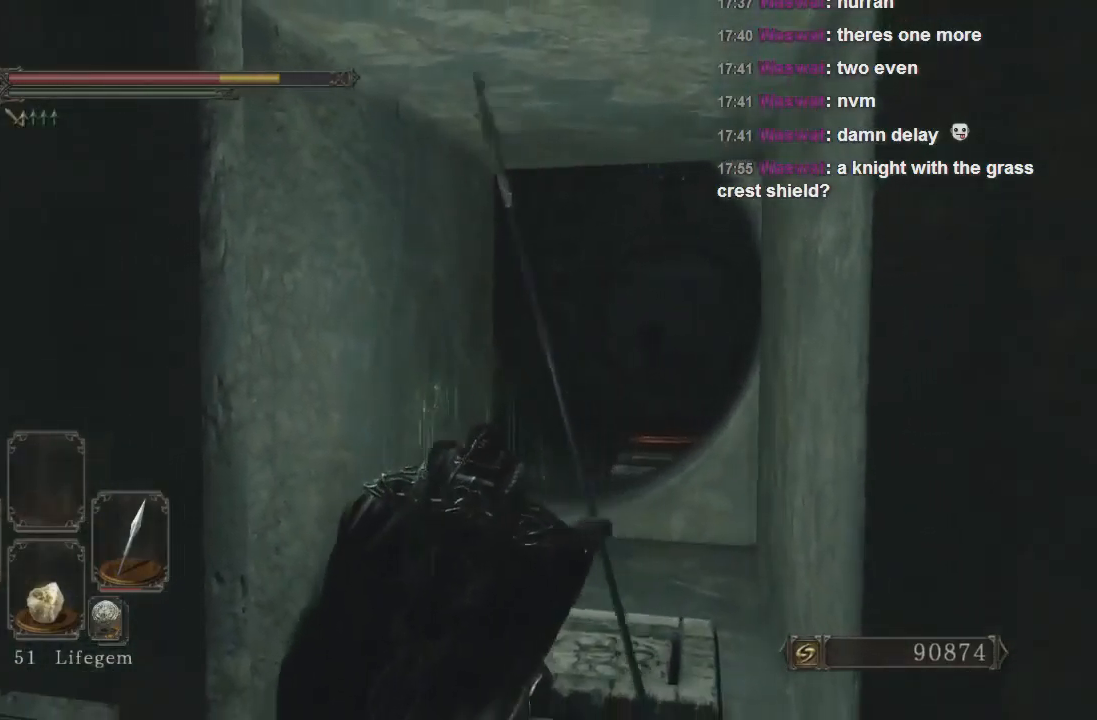
{"buttons": [], "left_stick": "up-right", "right_stick": "center", "events": [[67, "CIRCLE", "up"], [133, "CIRCLE", "down"], [233, "CIRCLE", "up"], [267, "CIRCLE", "down"], [367, "CIRCLE", "up"], [400, "CIRCLE", "down"], [500, "CIRCLE", "up"]]}
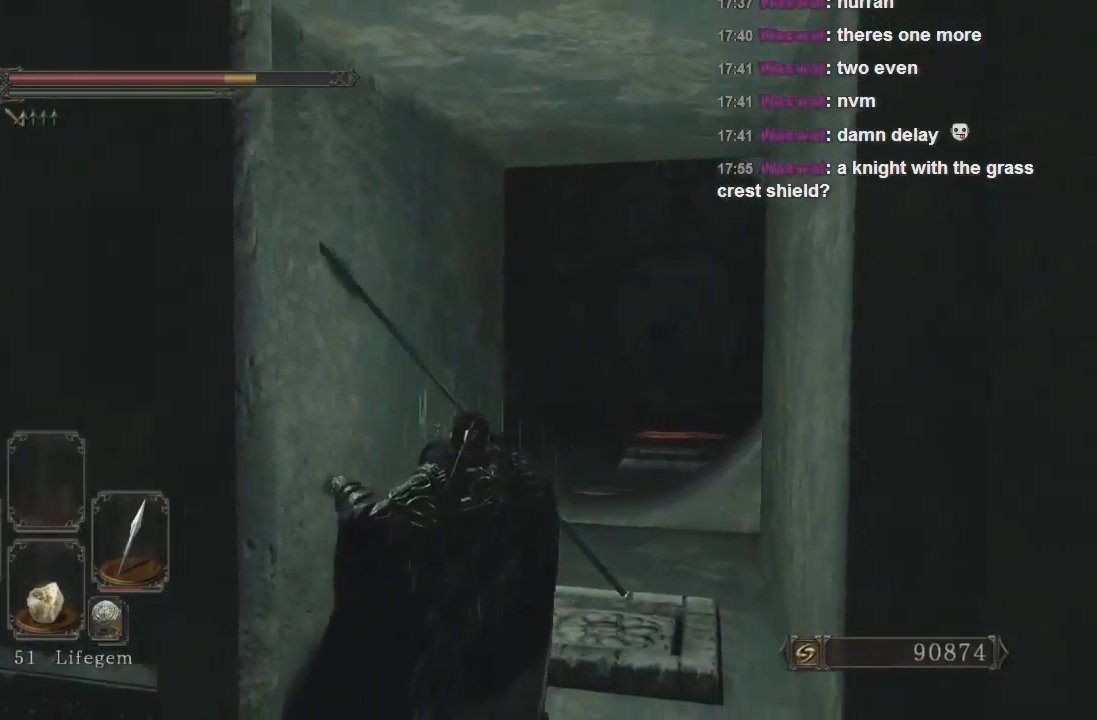
{"buttons": ["CIRCLE"], "left_stick": "up-right", "right_stick": "center", "events": [[67, "CIRCLE", "down"], [133, "CIRCLE", "up"], [200, "CIRCLE", "down"], [300, "CIRCLE", "up"], [333, "CIRCLE", "down"], [400, "CIRCLE", "up"], [500, "CIRCLE", "down"]]}
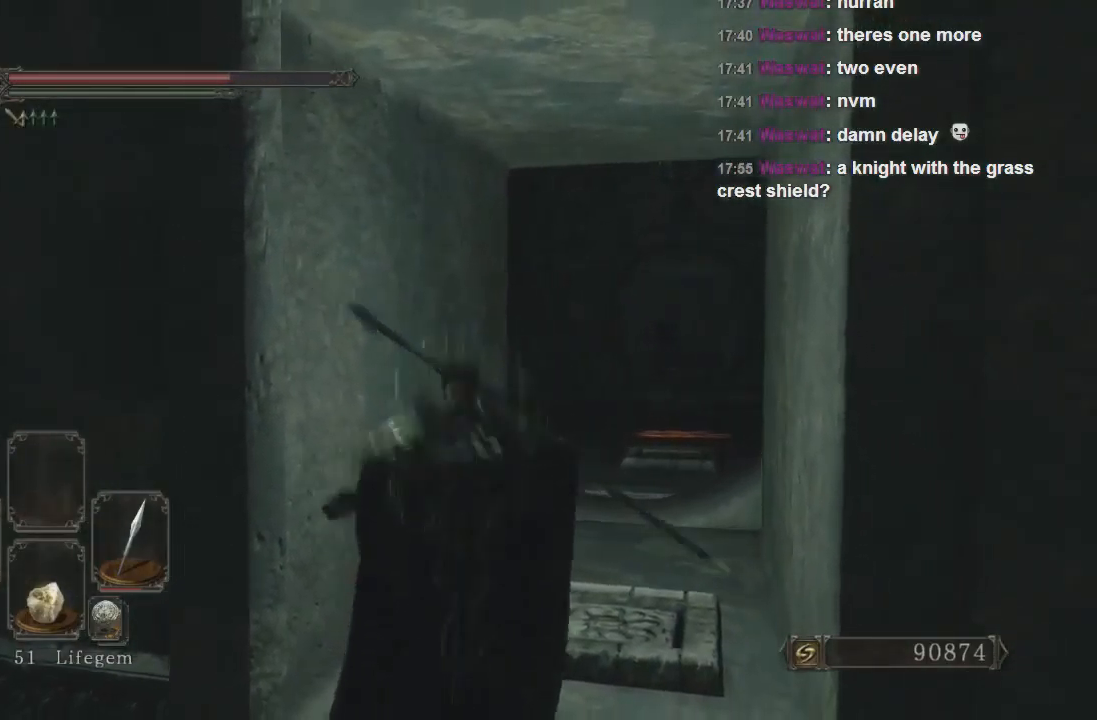
{"buttons": [], "left_stick": "up-right", "right_stick": "center", "events": [[67, "CIRCLE", "up"], [133, "CIRCLE", "down"], [333, "CIRCLE", "up"]]}
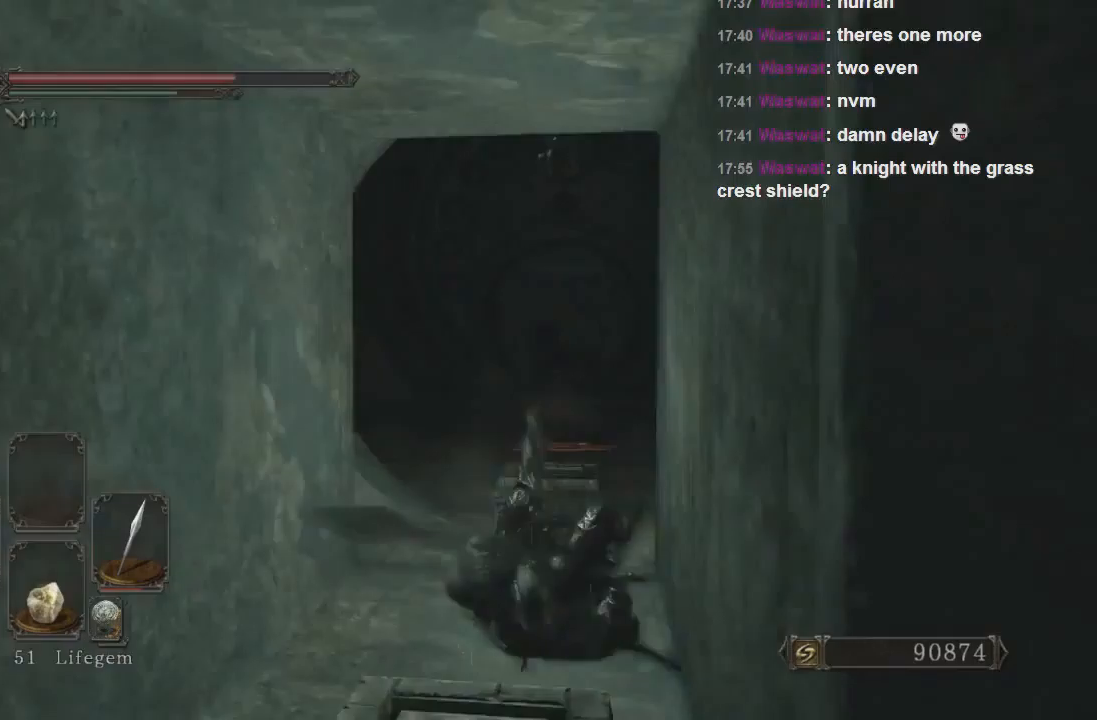
{"buttons": [], "left_stick": "up", "right_stick": "center", "events": [[100, "left_stick", "up"]]}
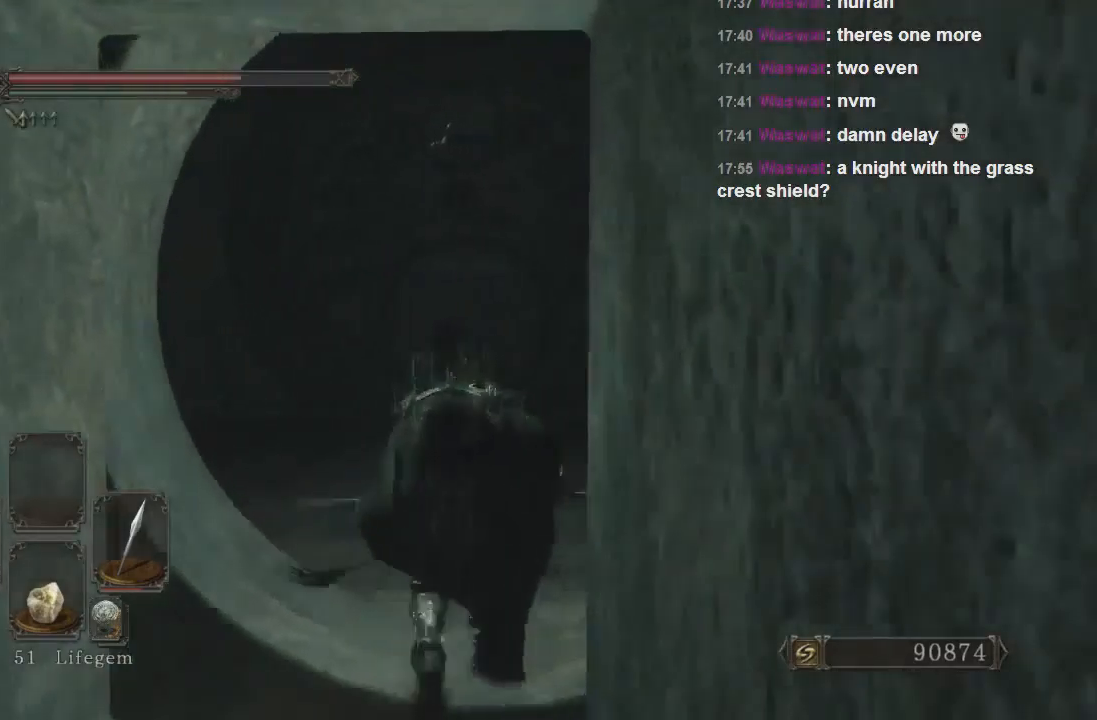
{"buttons": [], "left_stick": "up", "right_stick": "right", "events": [[33, "left_stick", "up-right"], [33, "right_stick", "right"], [133, "left_stick", "up"]]}
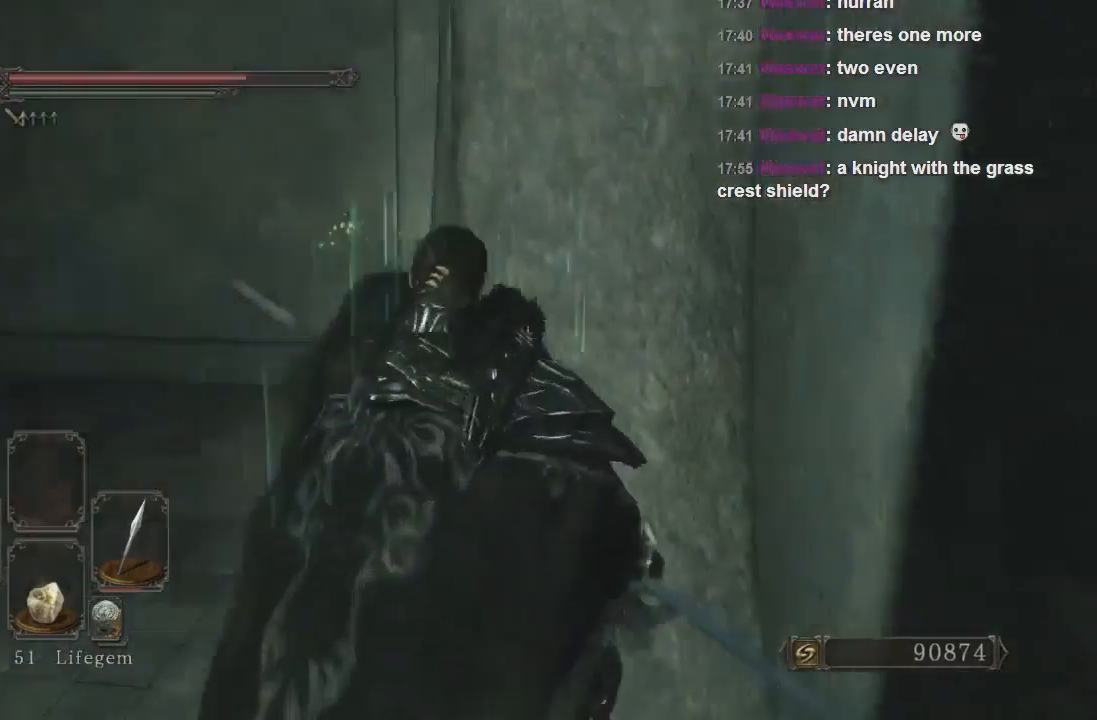
{"buttons": [], "left_stick": "center", "right_stick": "right", "events": [[300, "left_stick", "right"], [433, "left_stick", "center"]]}
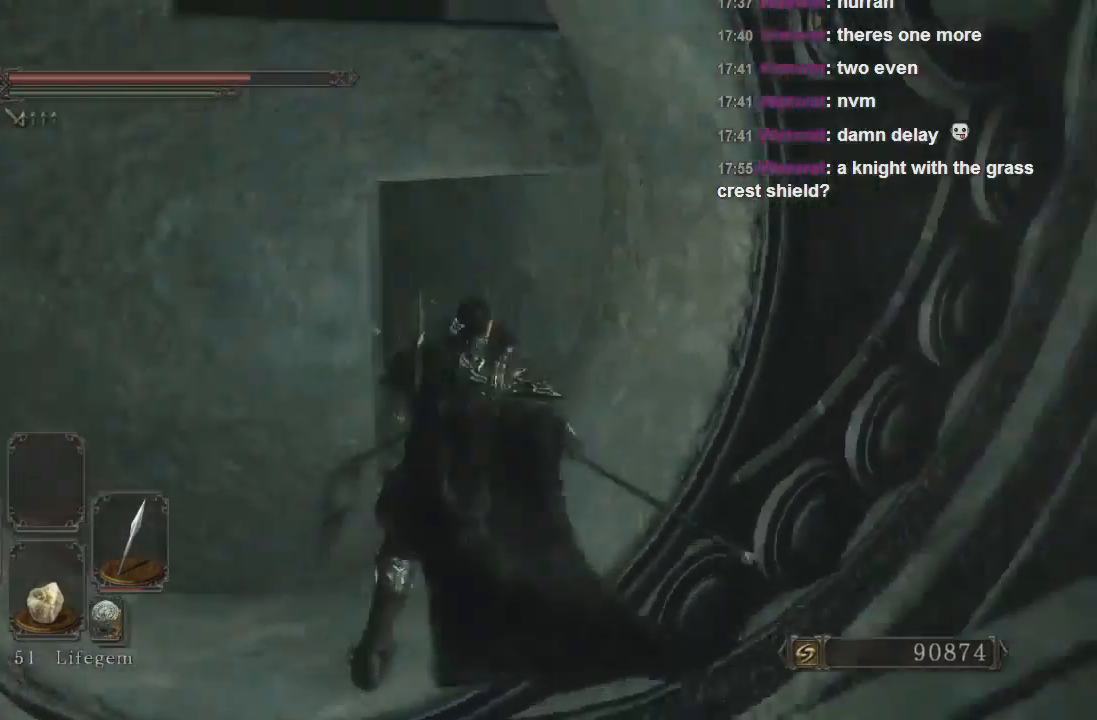
{"buttons": [], "left_stick": "center", "right_stick": "up-right", "events": [[67, "right_stick", "center"], [267, "left_stick", "up"], [333, "left_stick", "center"], [467, "right_stick", "up-right"]]}
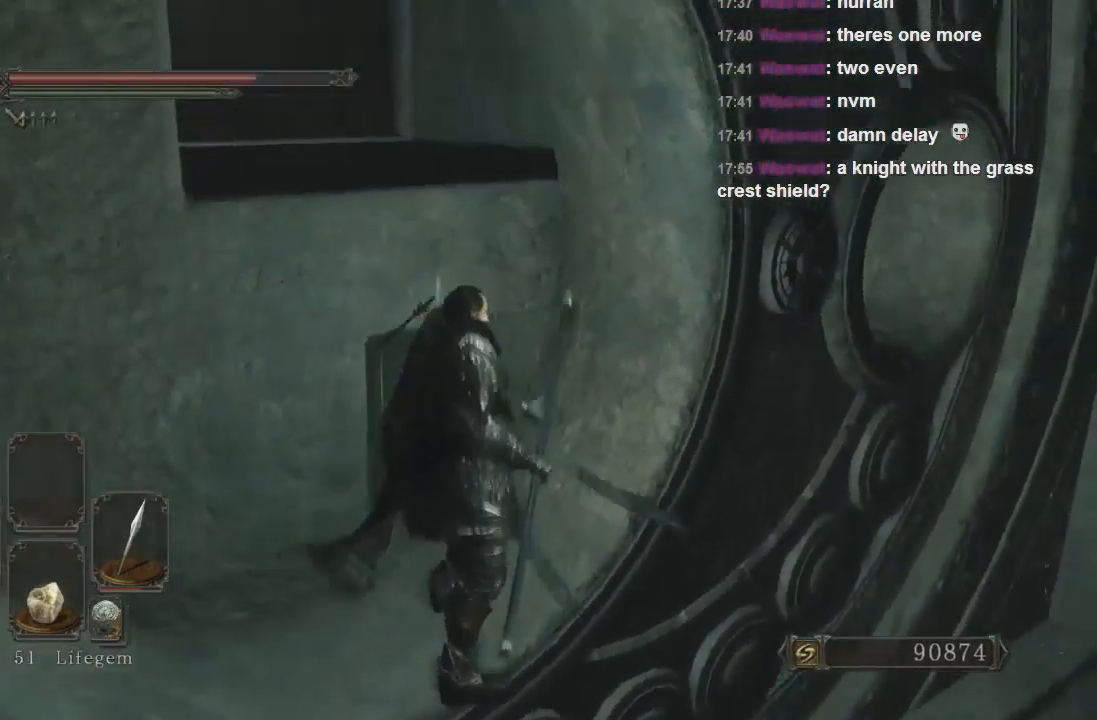
{"buttons": [], "left_stick": "up-left", "right_stick": "up-left", "events": [[33, "right_stick", "center"], [333, "right_stick", "up-left"], [367, "left_stick", "up-left"]]}
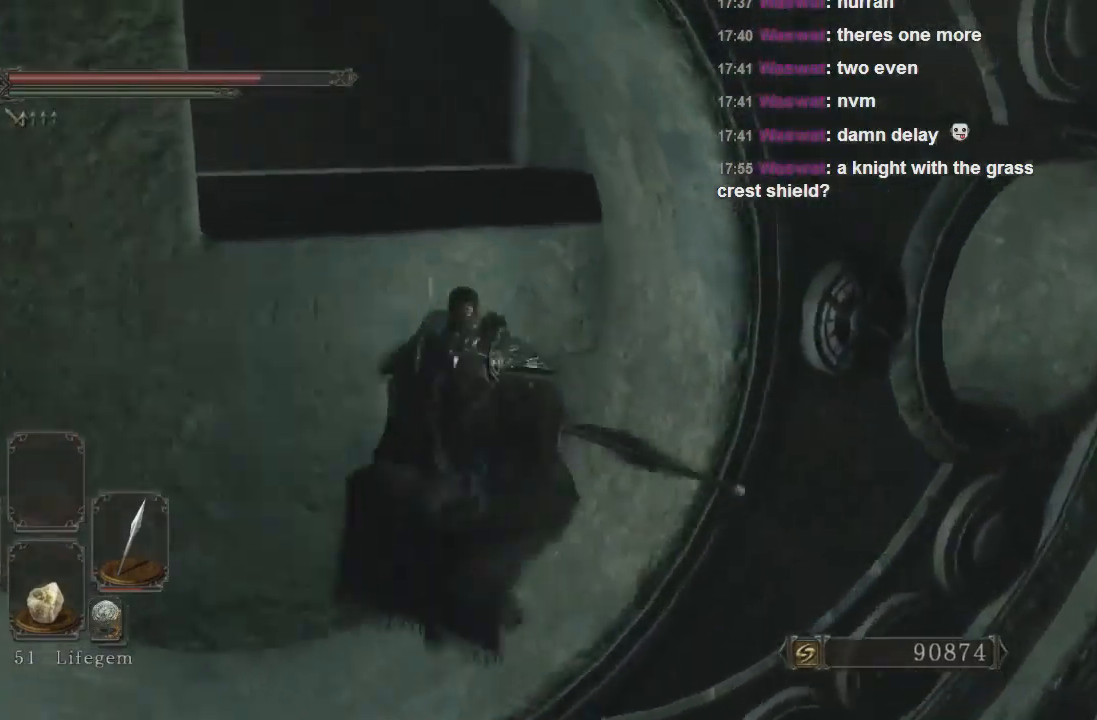
{"buttons": [], "left_stick": "up-left", "right_stick": "center", "events": [[33, "right_stick", "center"], [67, "left_stick", "up"], [233, "left_stick", "up-left"]]}
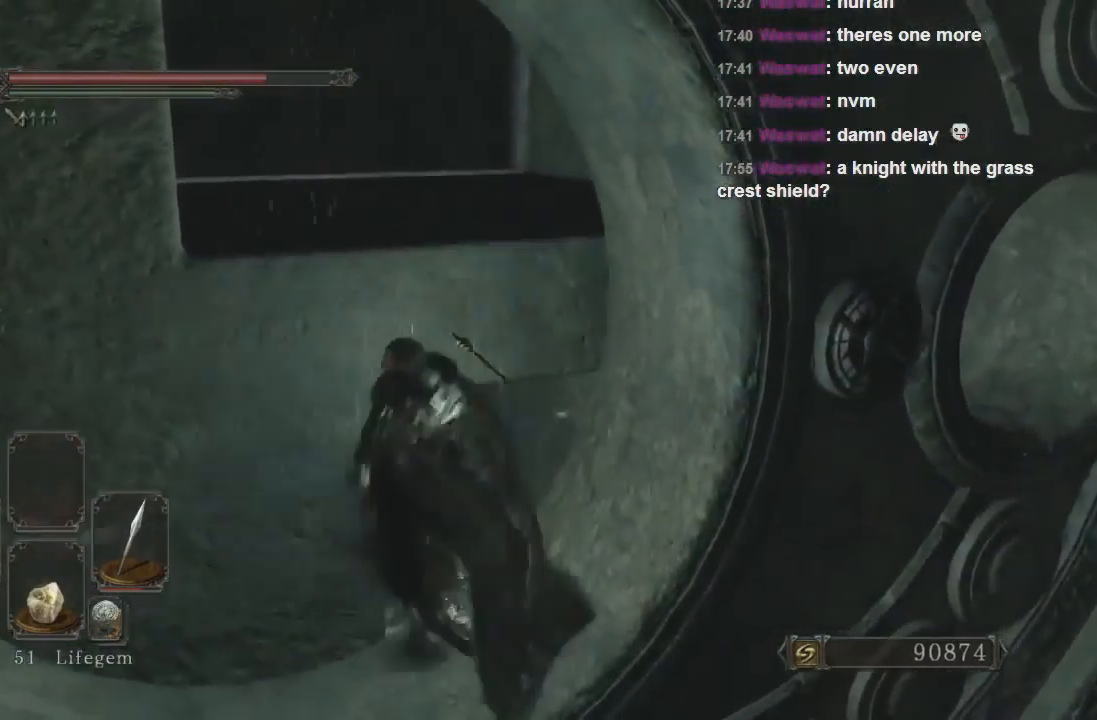
{"buttons": [], "left_stick": "down-right", "right_stick": "center", "events": [[100, "left_stick", "down-left"], [233, "left_stick", "down-right"], [267, "CIRCLE", "down"], [333, "CIRCLE", "up"]]}
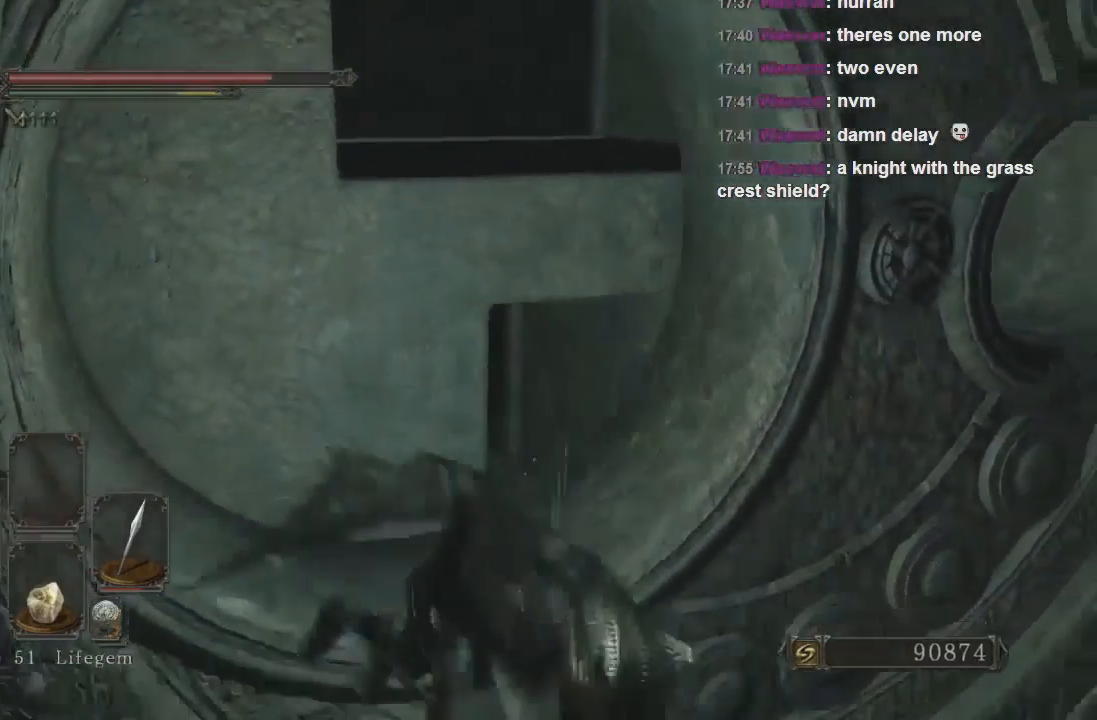
{"buttons": [], "left_stick": "up-right", "right_stick": "right", "events": [[67, "right_stick", "right"], [100, "left_stick", "center"], [267, "left_stick", "right"], [500, "left_stick", "up-right"]]}
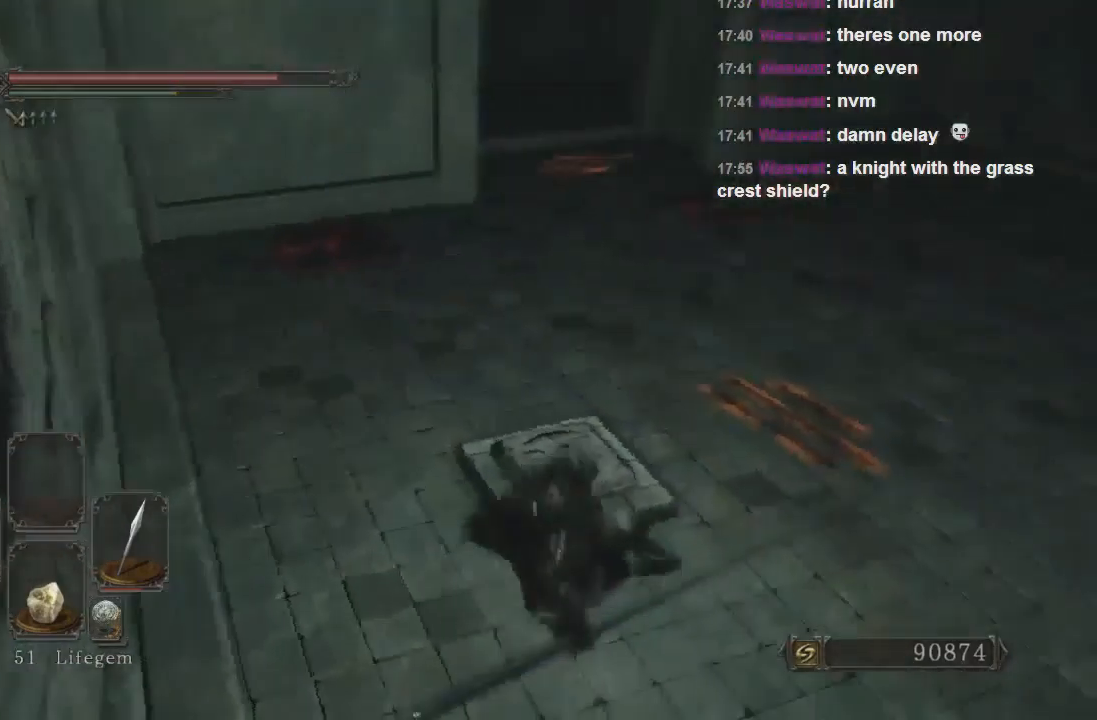
{"buttons": [], "left_stick": "up-right", "right_stick": "up-right", "events": [[33, "right_stick", "up-right"], [100, "left_stick", "up"], [500, "left_stick", "up-right"]]}
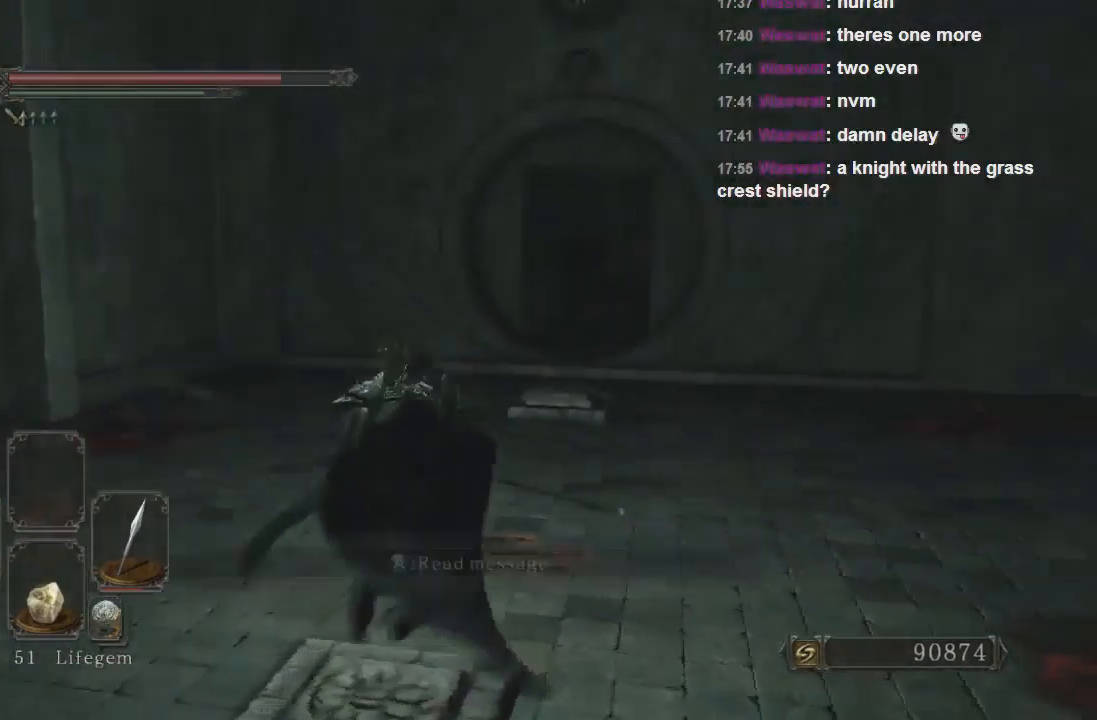
{"buttons": [], "left_stick": "up-right", "right_stick": "up", "events": [[67, "right_stick", "center"], [467, "right_stick", "up"]]}
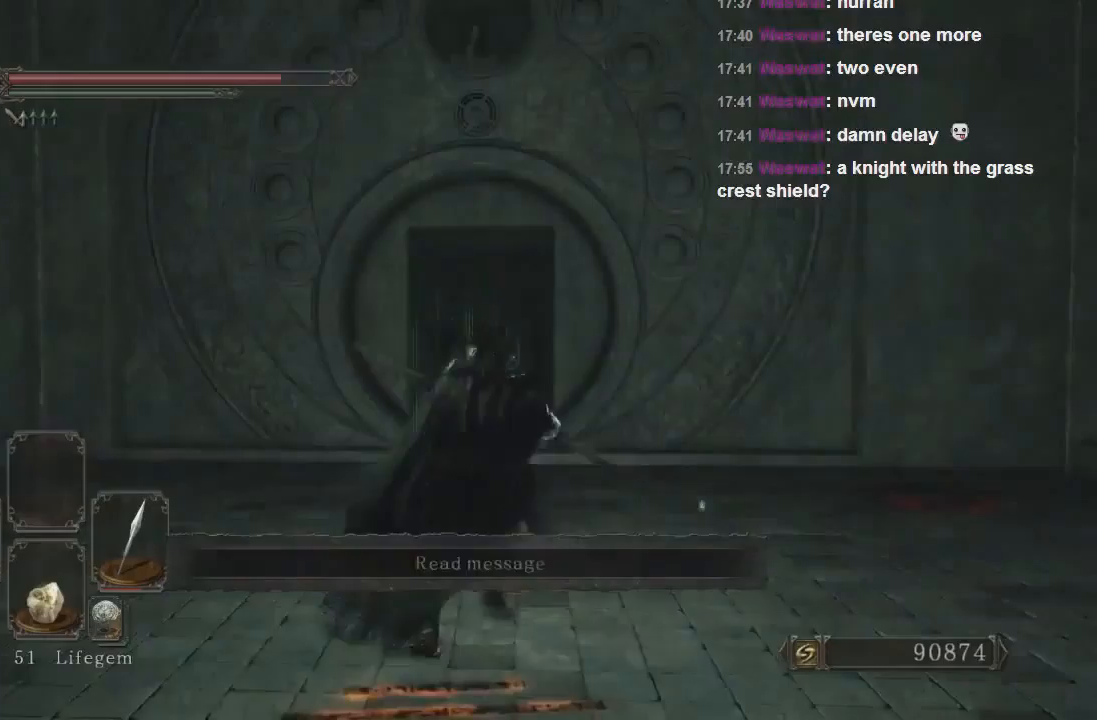
{"buttons": [], "left_stick": "up", "right_stick": "center", "events": [[100, "right_stick", "center"], [367, "right_stick", "down-left"], [500, "left_stick", "up"], [500, "right_stick", "center"]]}
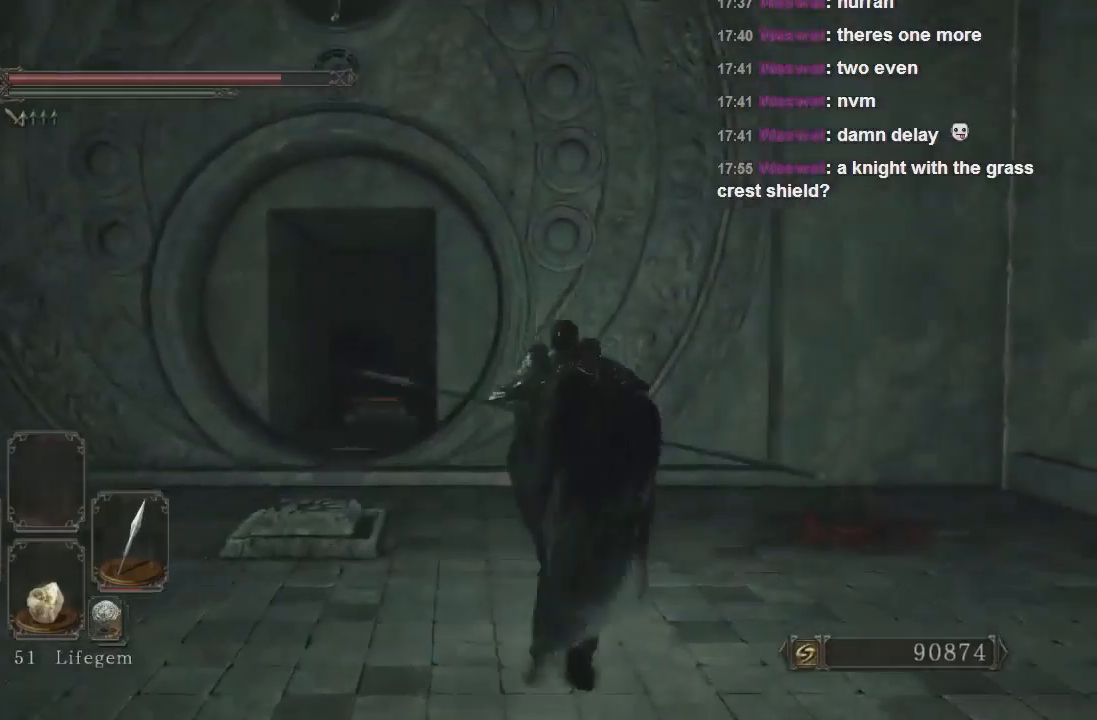
{"buttons": [], "left_stick": "up", "right_stick": "center", "events": []}
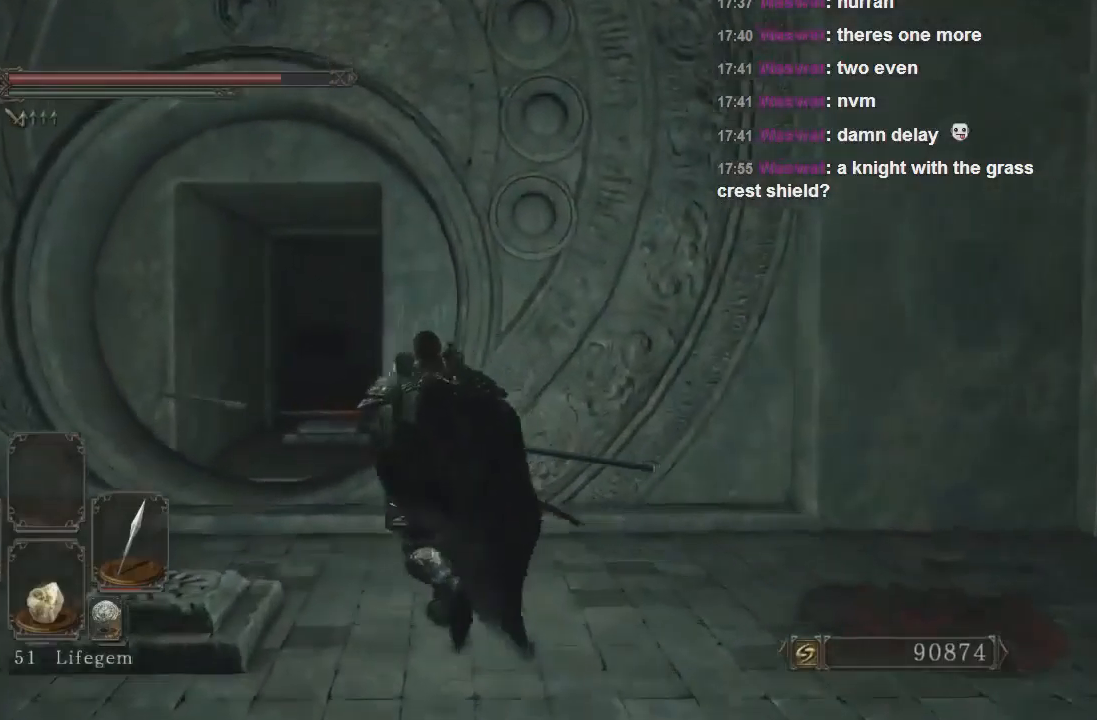
{"buttons": [], "left_stick": "up-left", "right_stick": "center", "events": [[267, "left_stick", "up-left"]]}
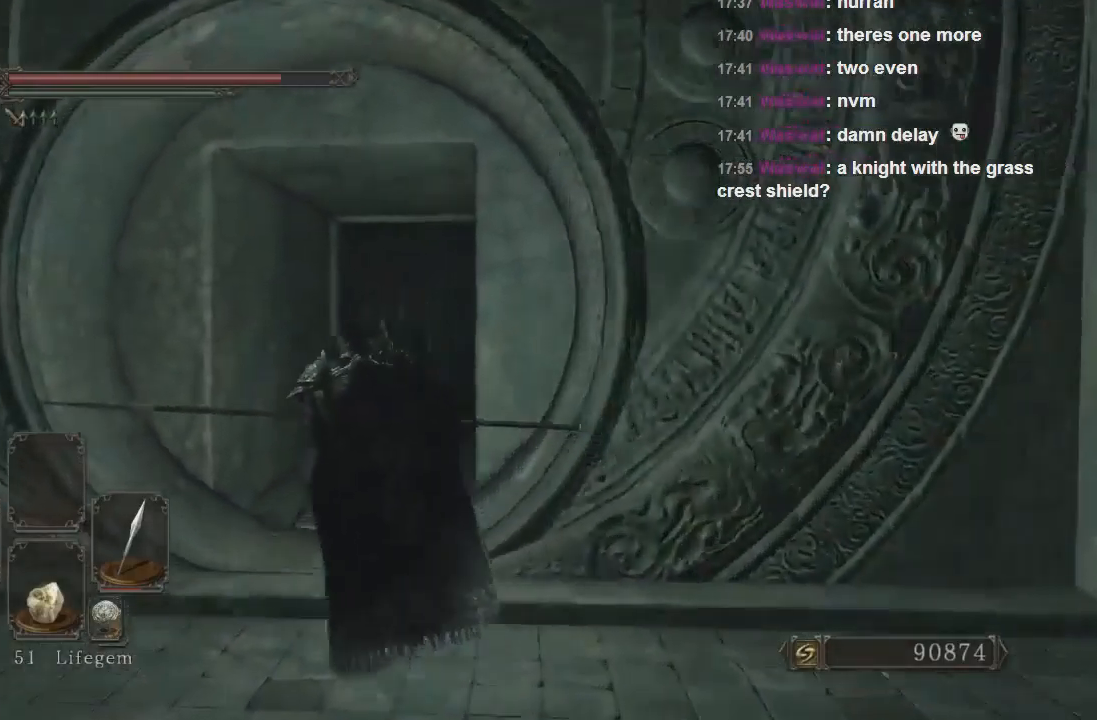
{"buttons": [], "left_stick": "up", "right_stick": "center", "events": [[100, "left_stick", "up"]]}
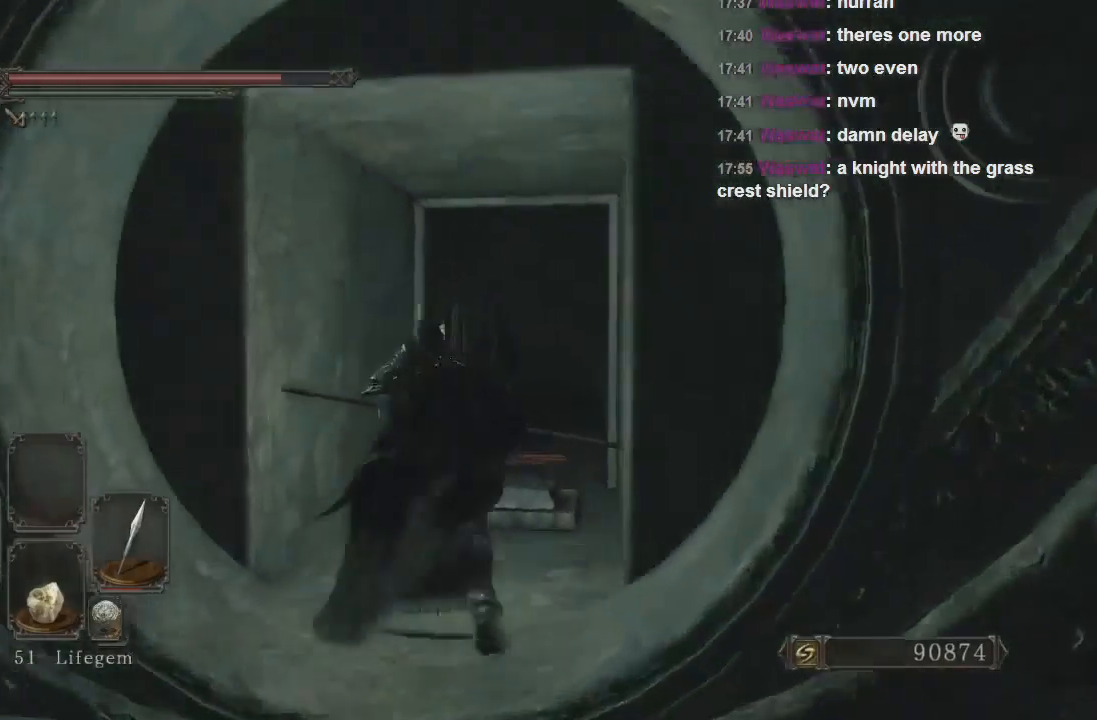
{"buttons": [], "left_stick": "up", "right_stick": "center", "events": []}
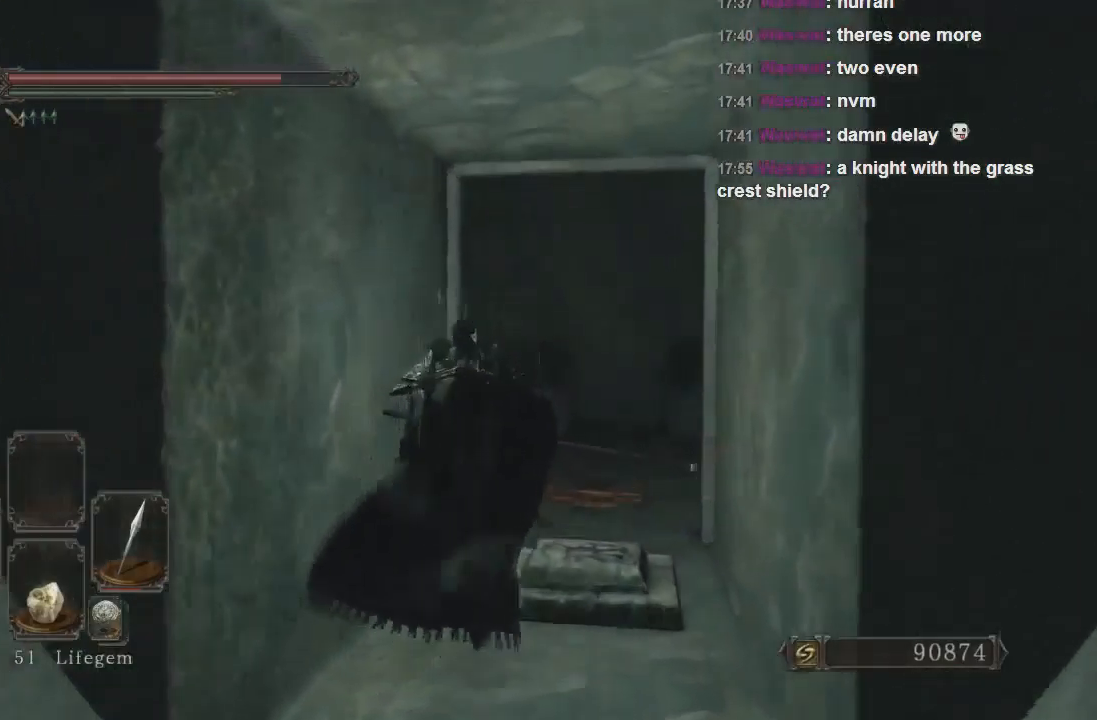
{"buttons": [], "left_stick": "up", "right_stick": "right", "events": [[400, "right_stick", "right"]]}
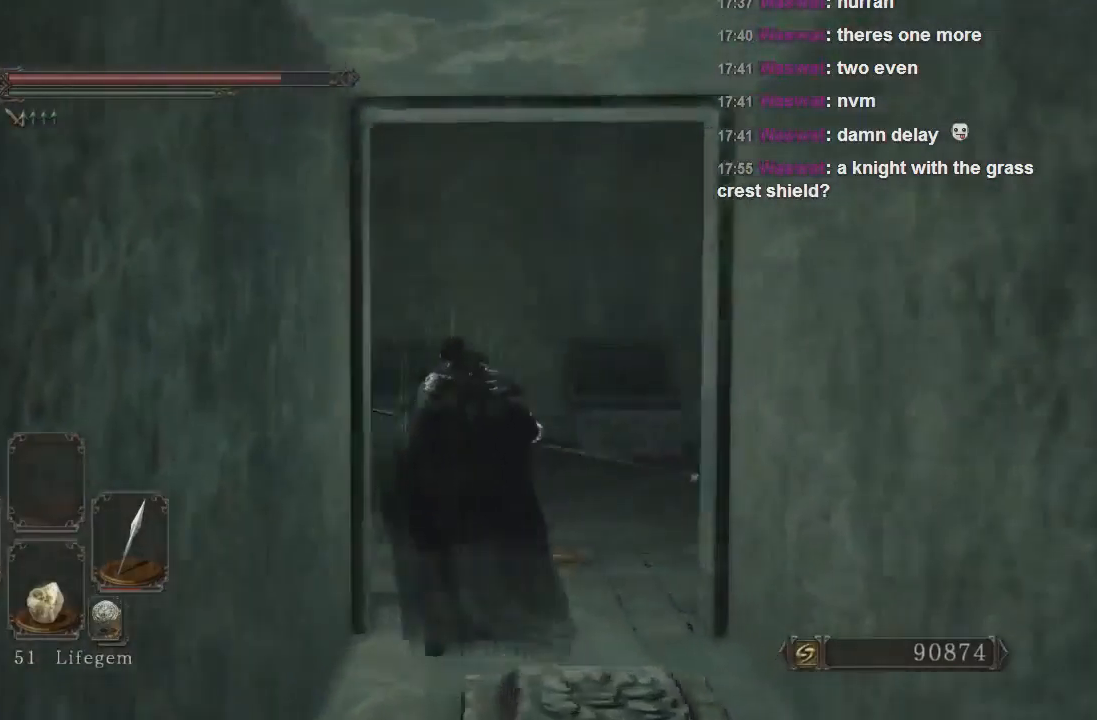
{"buttons": [], "left_stick": "up", "right_stick": "right", "events": []}
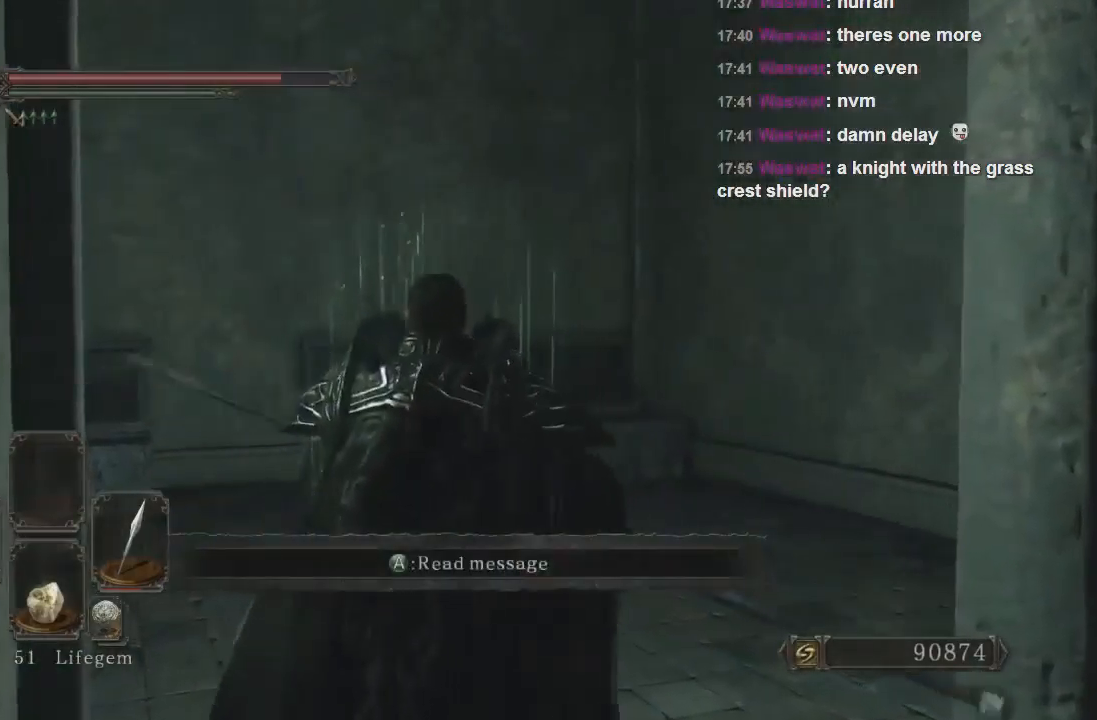
{"buttons": [], "left_stick": "up-right", "right_stick": "left", "events": [[133, "right_stick", "left"], [367, "left_stick", "up-right"]]}
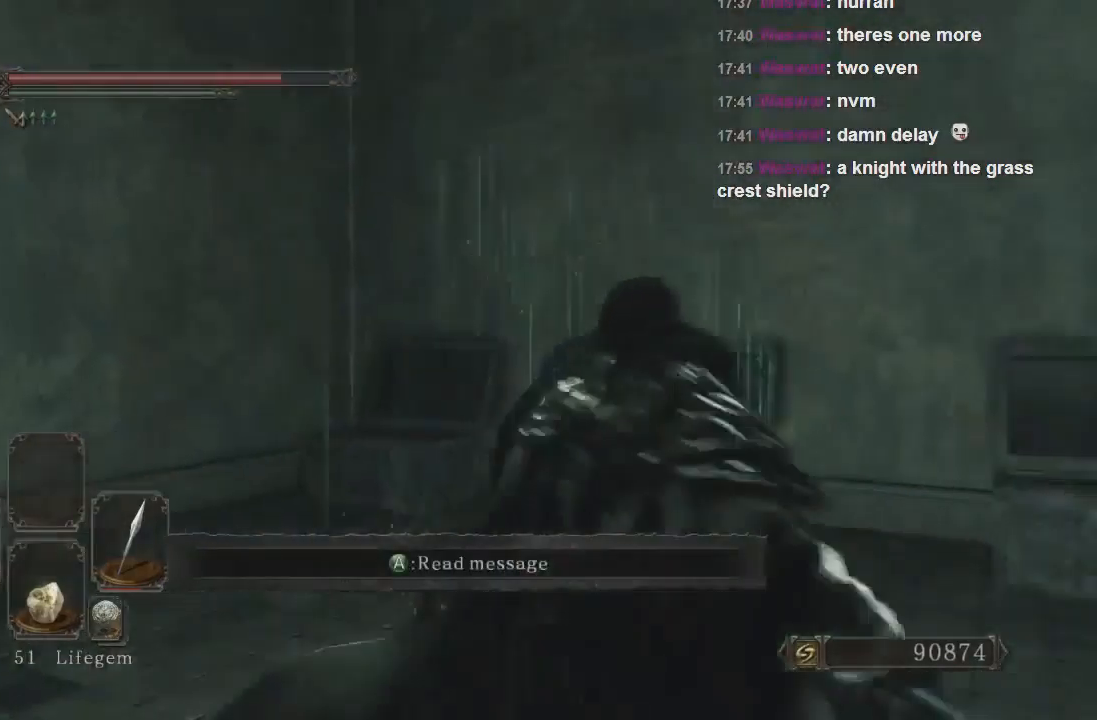
{"buttons": [], "left_stick": "up", "right_stick": "left", "events": [[200, "left_stick", "up"]]}
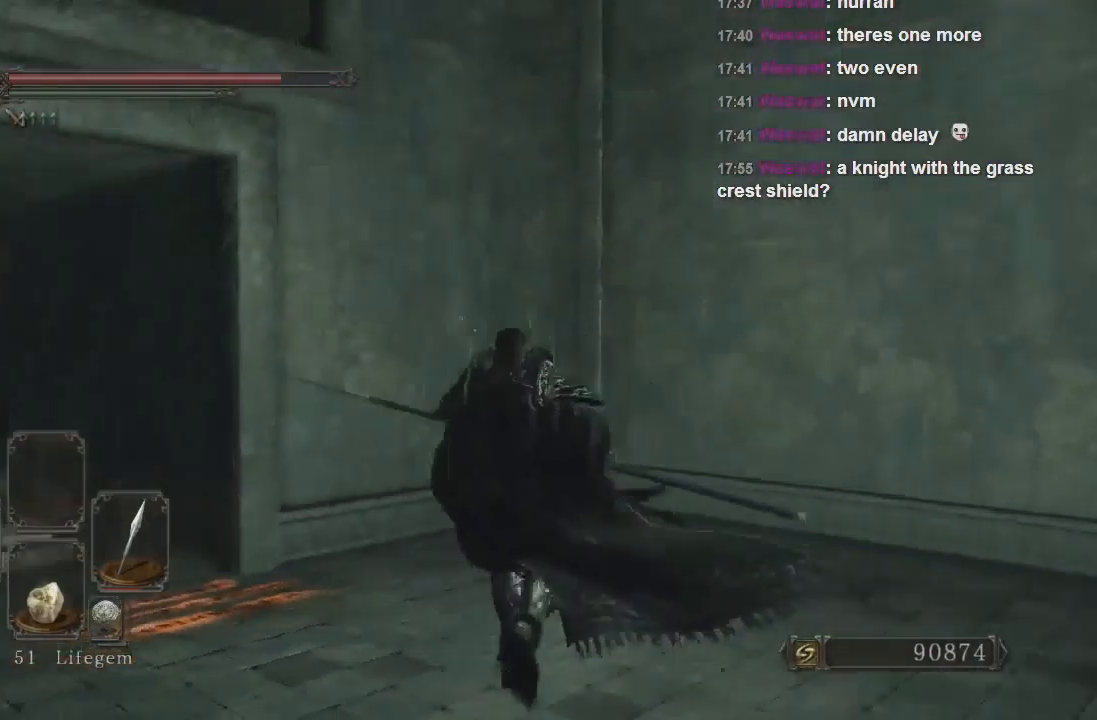
{"buttons": [], "left_stick": "up-left", "right_stick": "up-left", "events": [[67, "left_stick", "up-left"], [100, "right_stick", "up-left"]]}